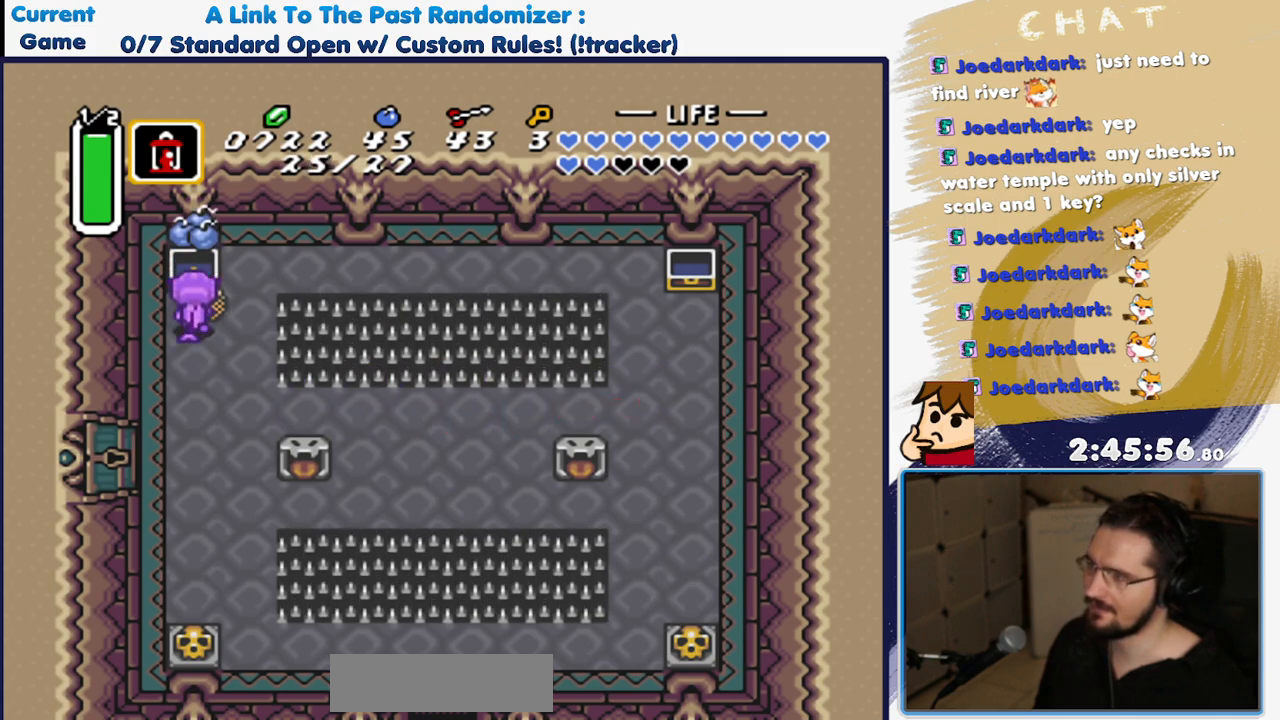
Gameplay with a controller (Nintendo layout); each line is a JSON object with the inputs held at the frame after it. "events" lists button and stick changes between this image and that frame as [ms after this image, input, new state], when the widget could be followed in between. Not read: L3 R3.
{"buttons": ["DPAD_DOWN"], "events": [[83, "A", "down"], [183, "A", "up"], [217, "DPAD_DOWN", "down"]]}
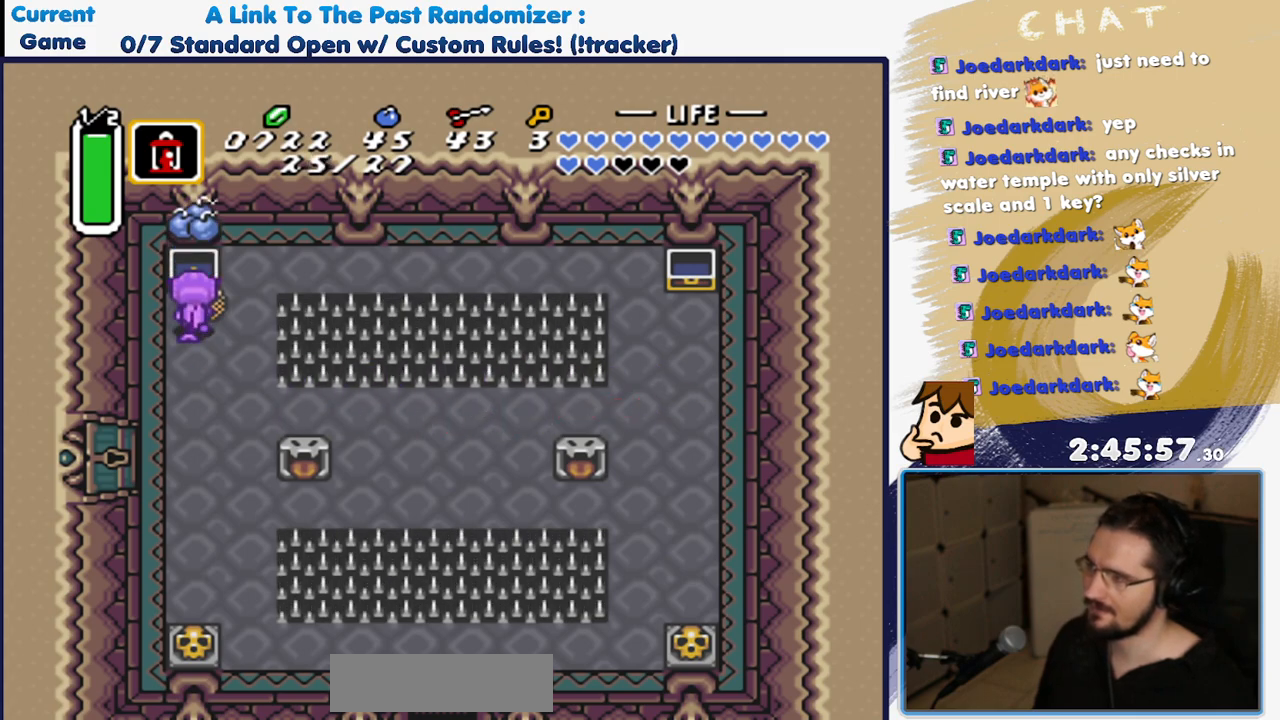
{"buttons": ["DPAD_DOWN"], "events": []}
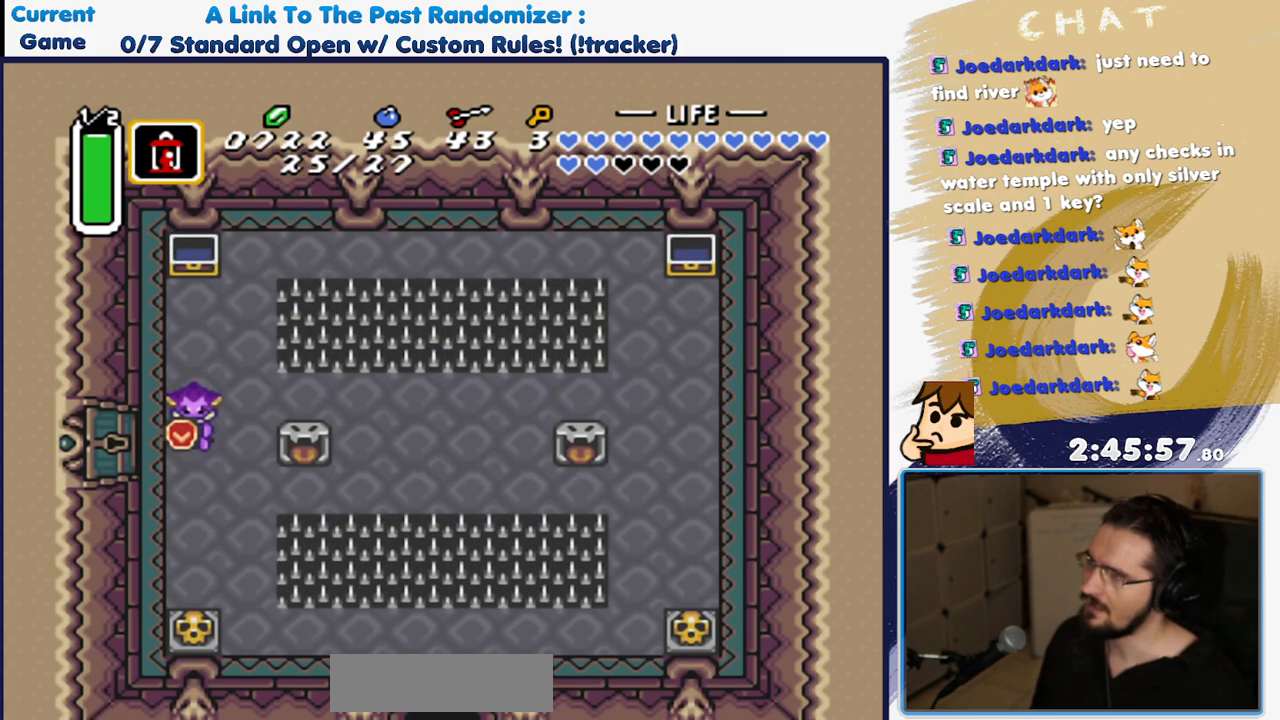
{"buttons": ["DPAD_LEFT"], "events": [[67, "DPAD_LEFT", "down"], [117, "DPAD_DOWN", "up"]]}
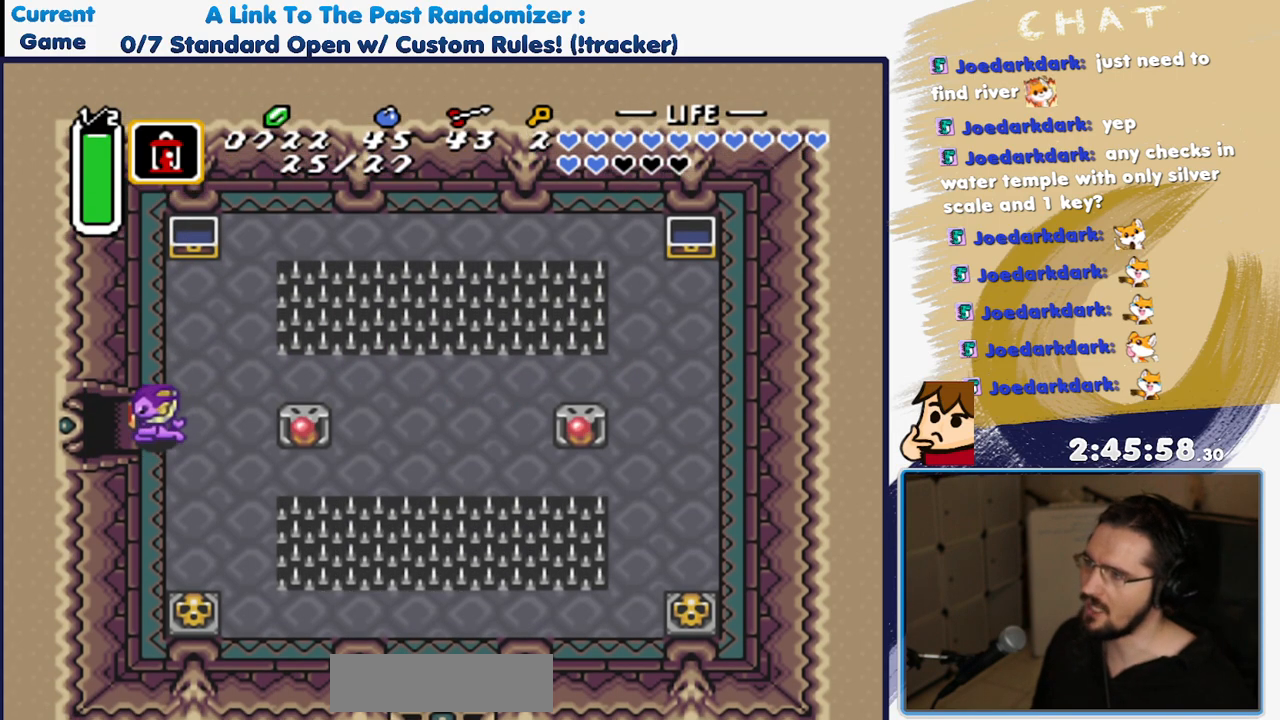
{"buttons": ["DPAD_LEFT"], "events": []}
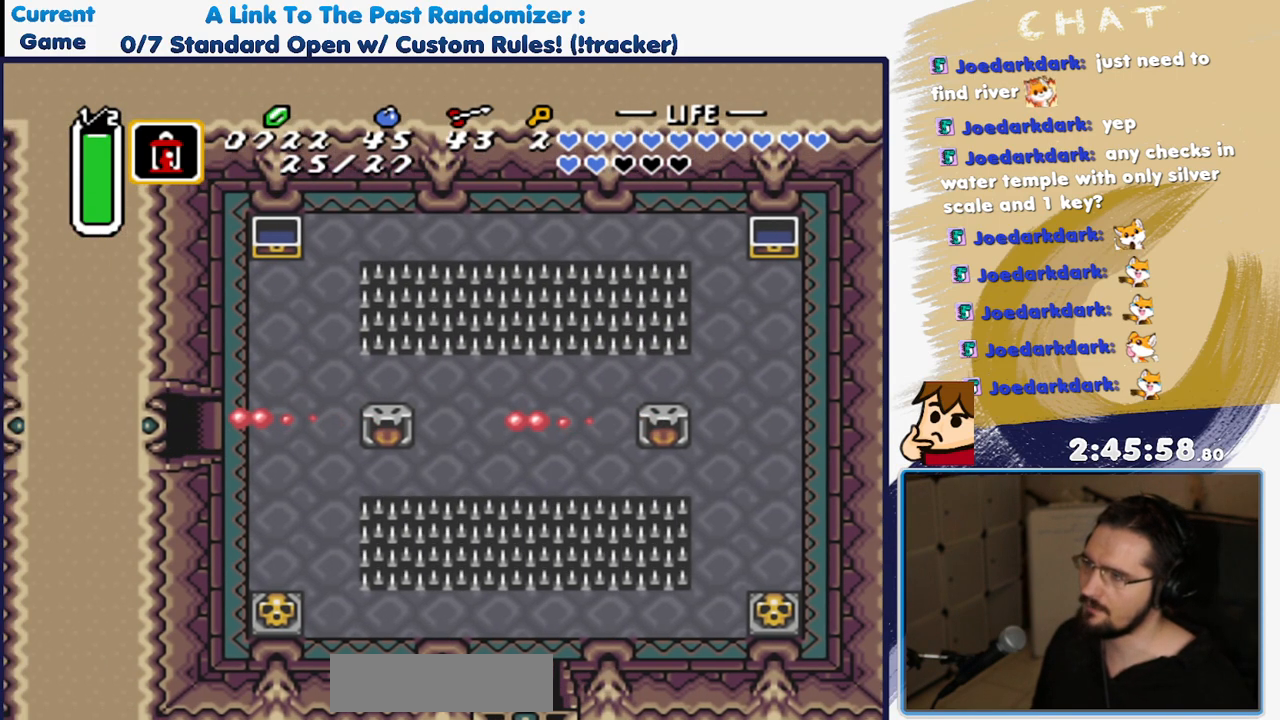
{"buttons": [], "events": [[350, "DPAD_LEFT", "up"]]}
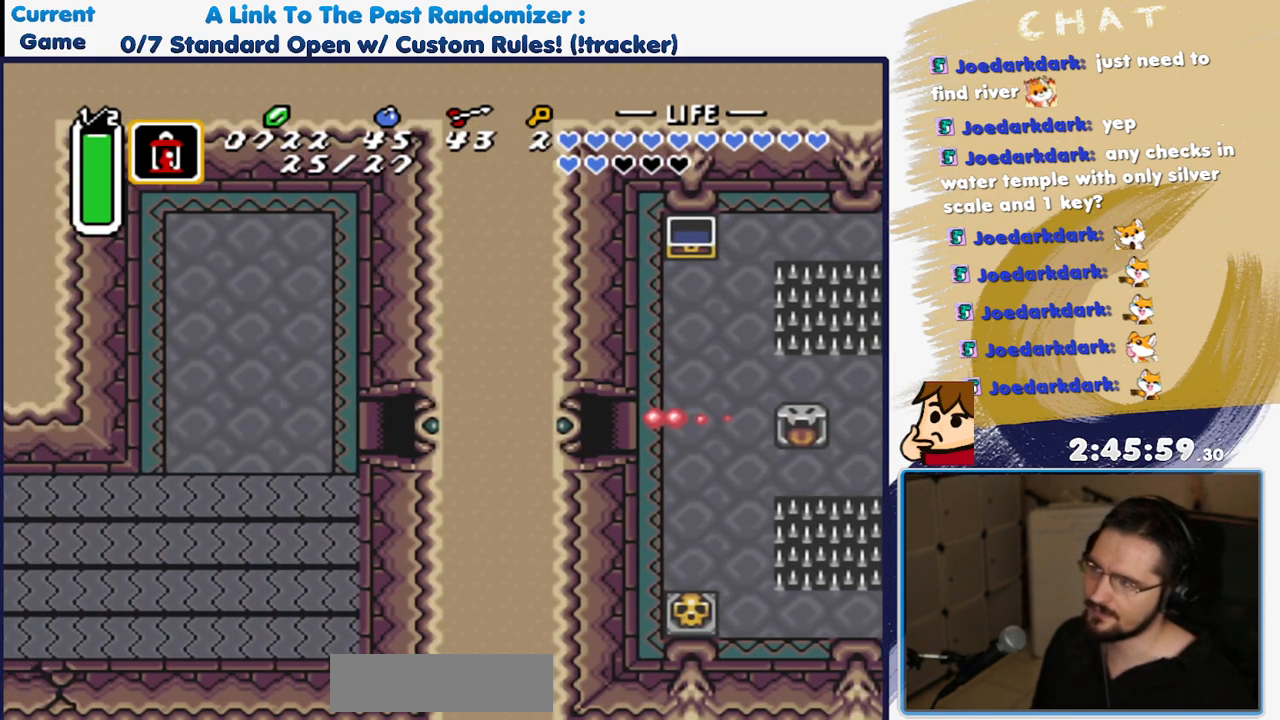
{"buttons": ["DPAD_DOWN", "DPAD_LEFT"], "events": [[233, "DPAD_LEFT", "down"], [467, "DPAD_DOWN", "down"]]}
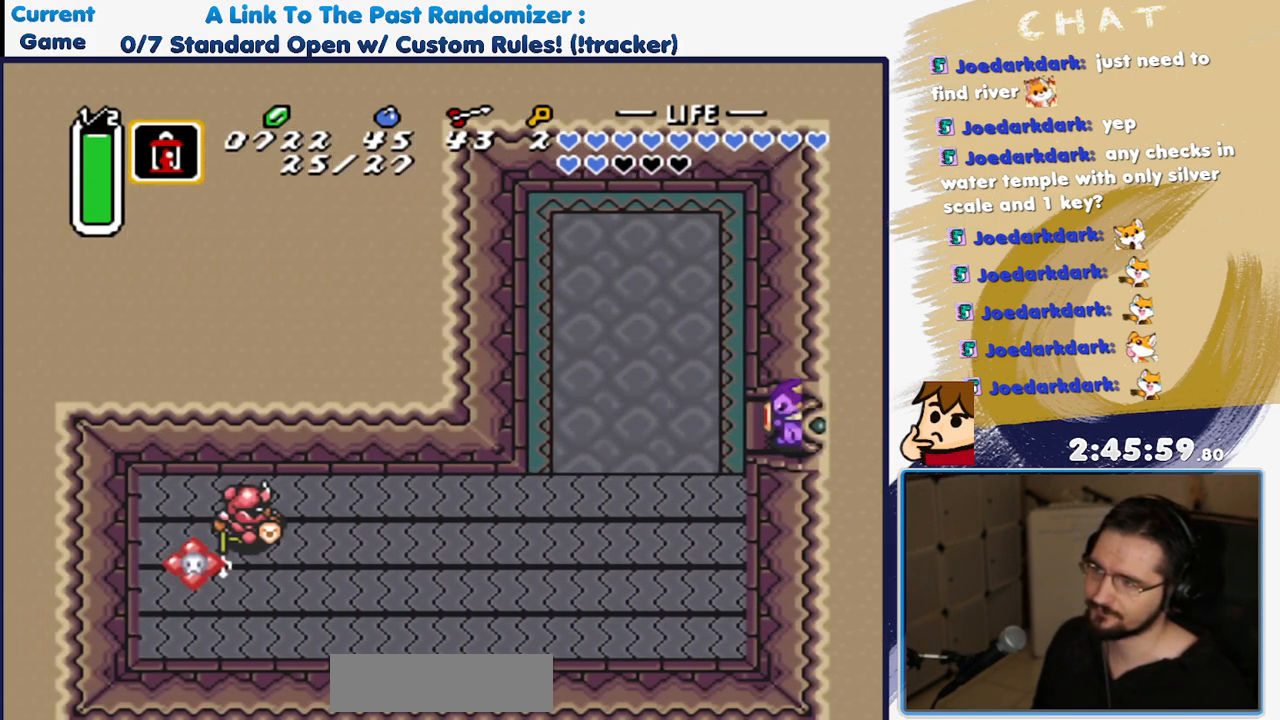
{"buttons": ["DPAD_DOWN"], "events": [[417, "DPAD_LEFT", "up"]]}
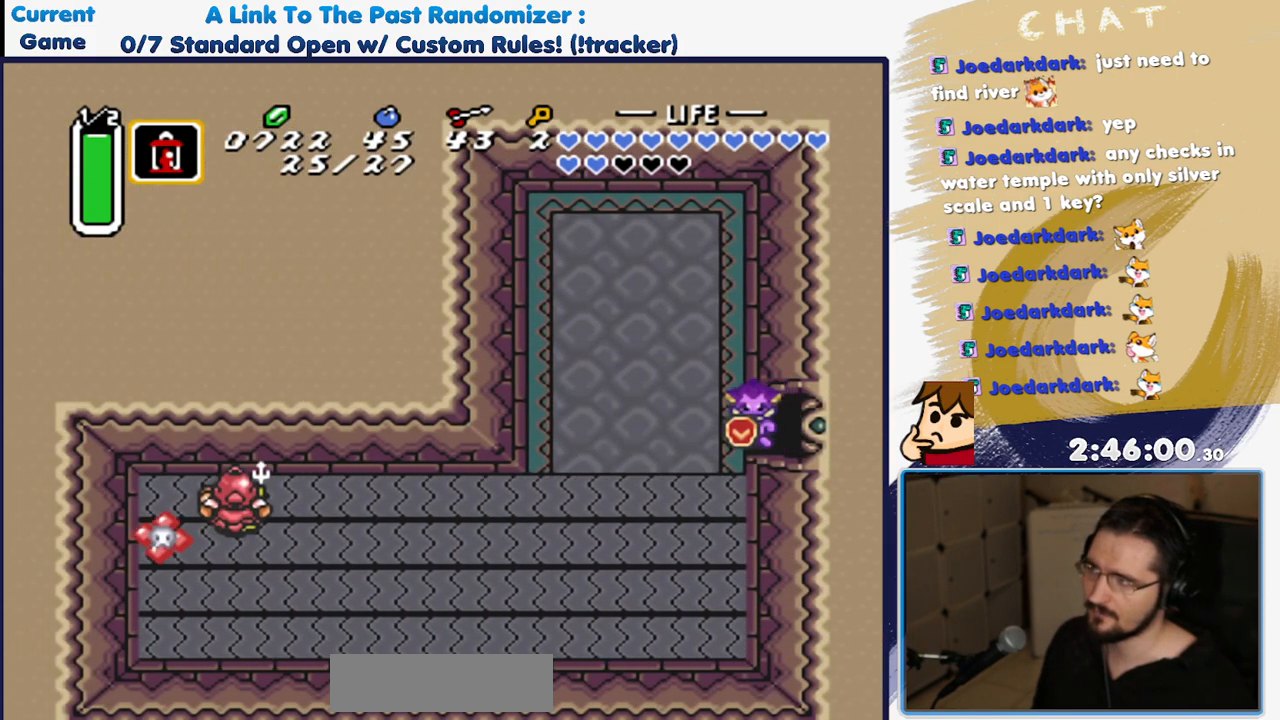
{"buttons": ["DPAD_DOWN", "DPAD_LEFT"], "events": [[317, "DPAD_LEFT", "down"]]}
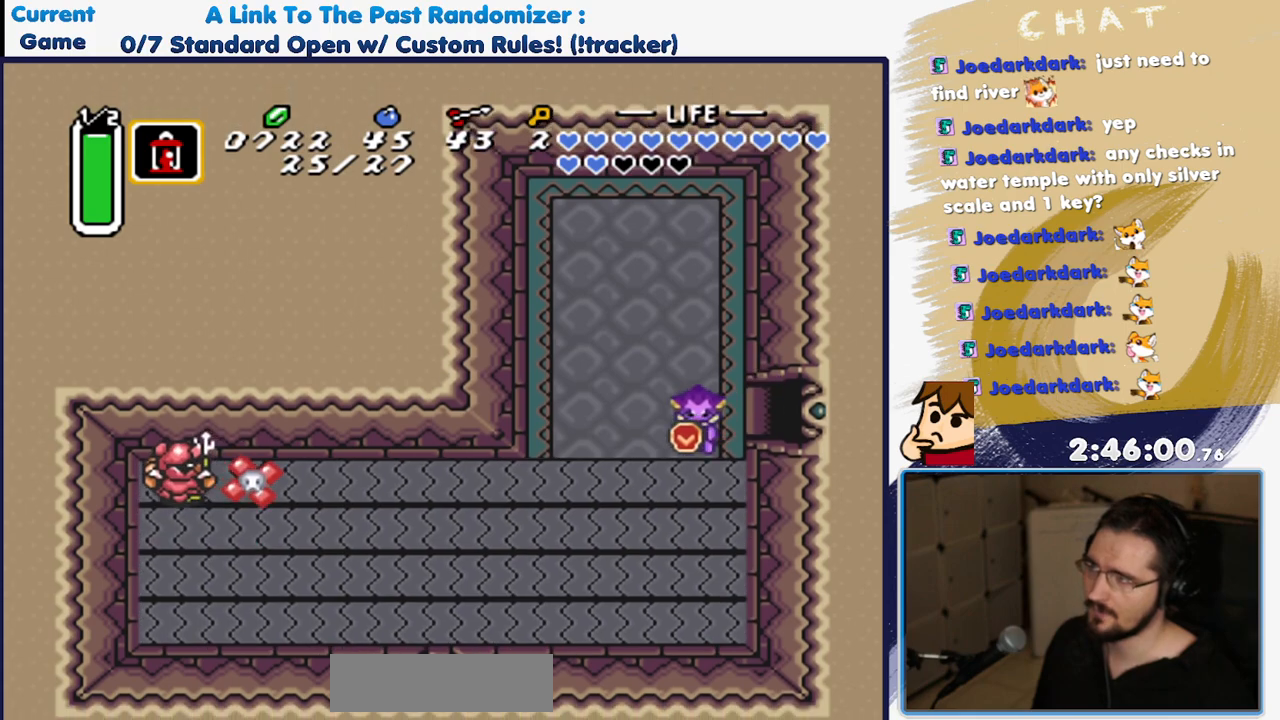
{"buttons": [], "events": [[67, "DPAD_LEFT", "up"], [83, "DPAD_DOWN", "up"]]}
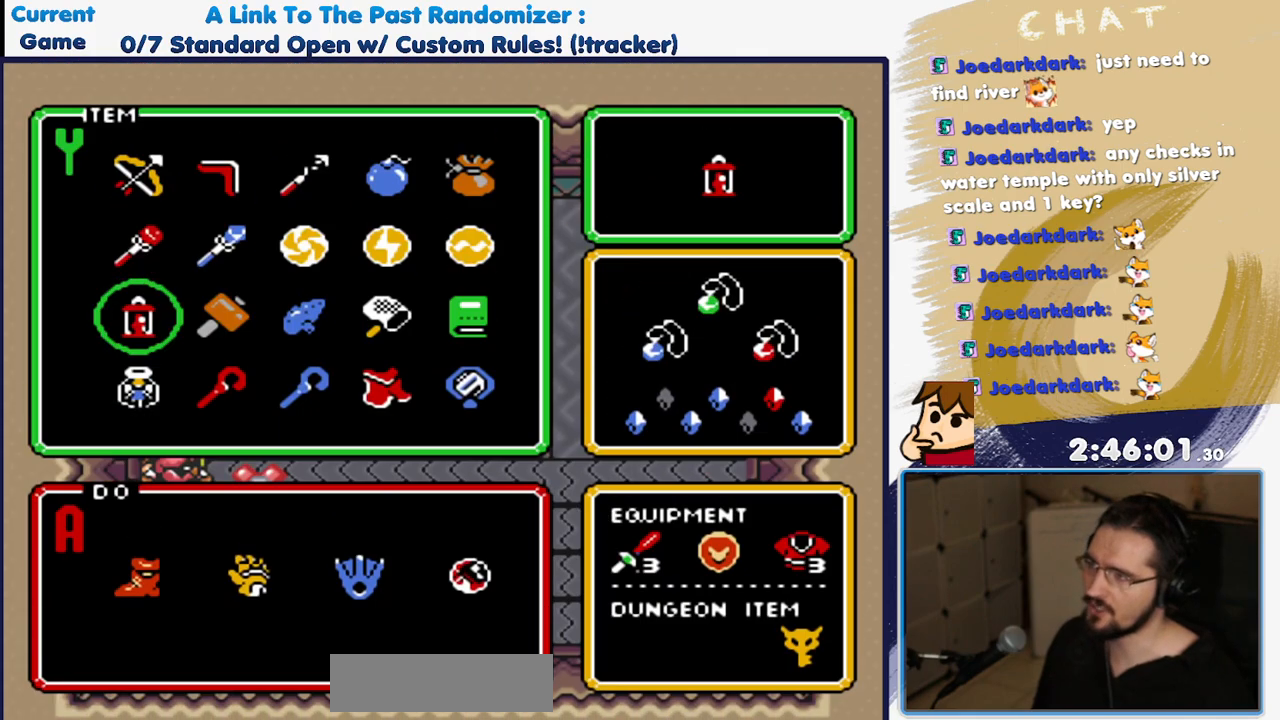
{"buttons": [], "events": [[183, "DPAD_UP", "down"], [267, "DPAD_UP", "up"], [350, "DPAD_UP", "down"], [433, "DPAD_UP", "up"]]}
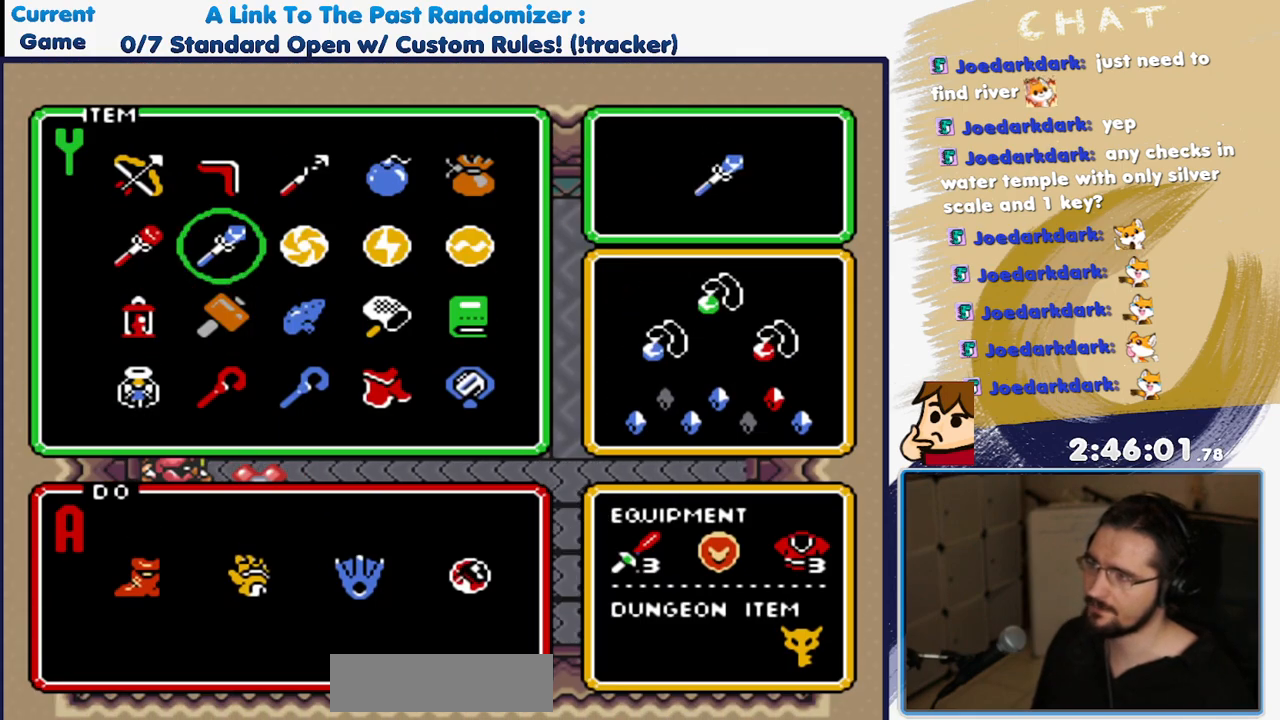
{"buttons": [], "events": [[33, "DPAD_UP", "down"], [117, "DPAD_UP", "up"], [183, "DPAD_RIGHT", "down"], [267, "DPAD_RIGHT", "up"], [333, "DPAD_RIGHT", "down"], [450, "DPAD_RIGHT", "up"]]}
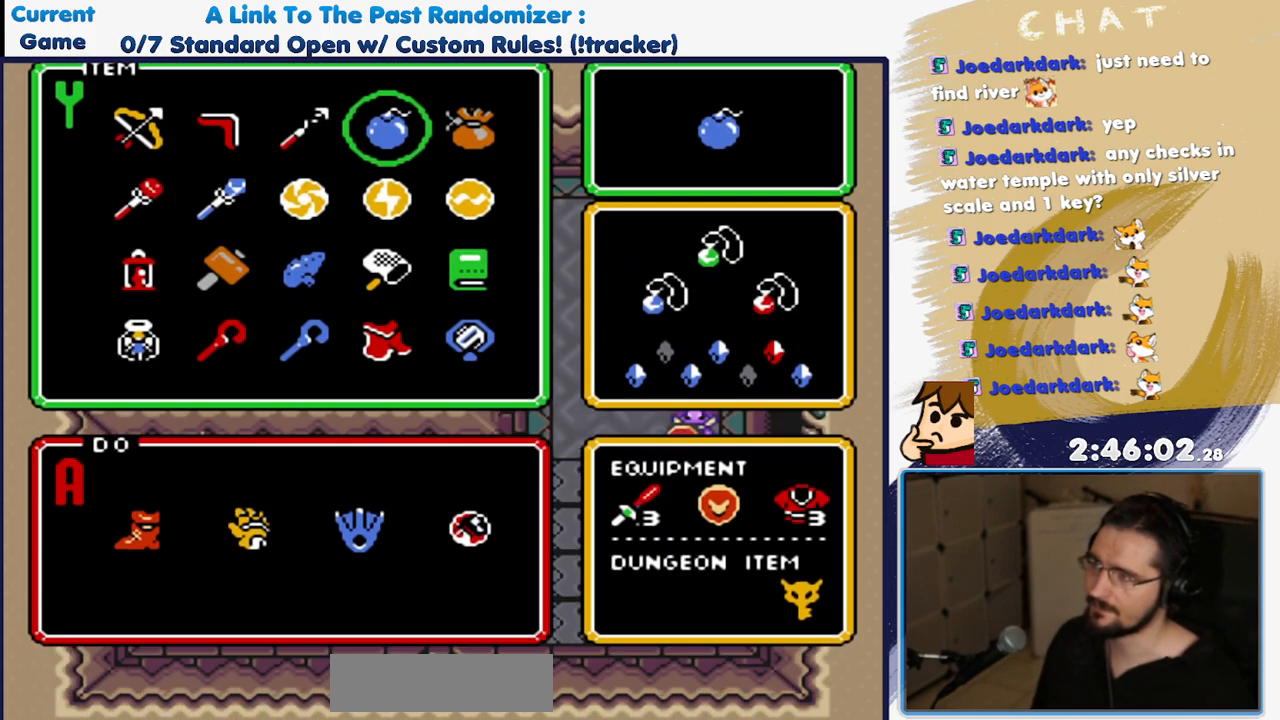
{"buttons": ["DPAD_DOWN"], "events": [[50, "DPAD_DOWN", "down"]]}
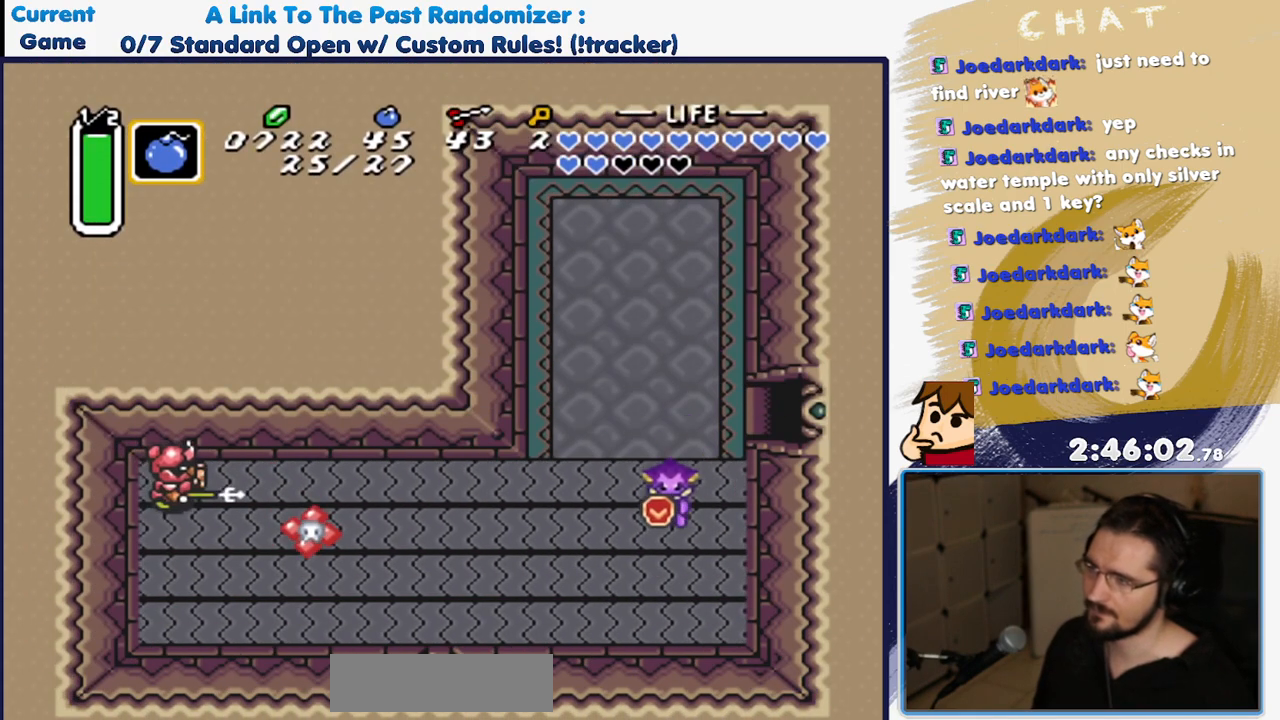
{"buttons": ["DPAD_DOWN"], "events": []}
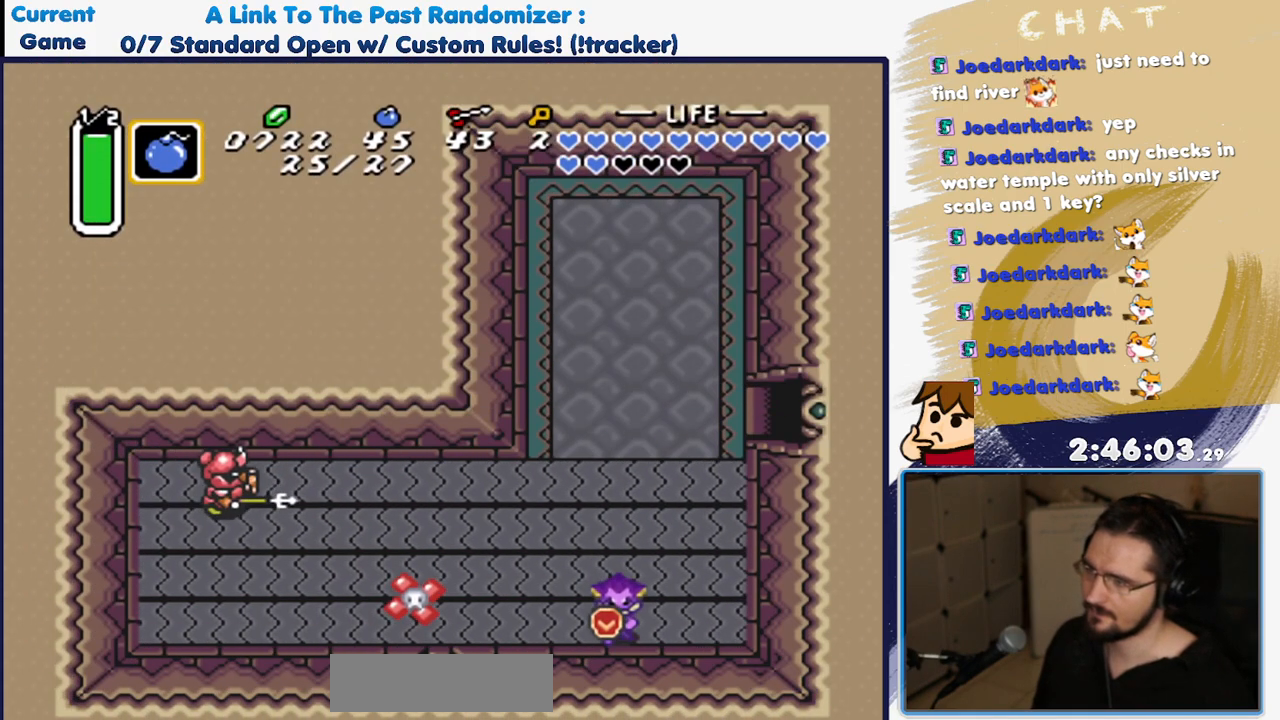
{"buttons": ["DPAD_DOWN", "DPAD_LEFT"], "events": [[267, "DPAD_LEFT", "down"], [300, "DPAD_DOWN", "up"], [467, "DPAD_DOWN", "down"]]}
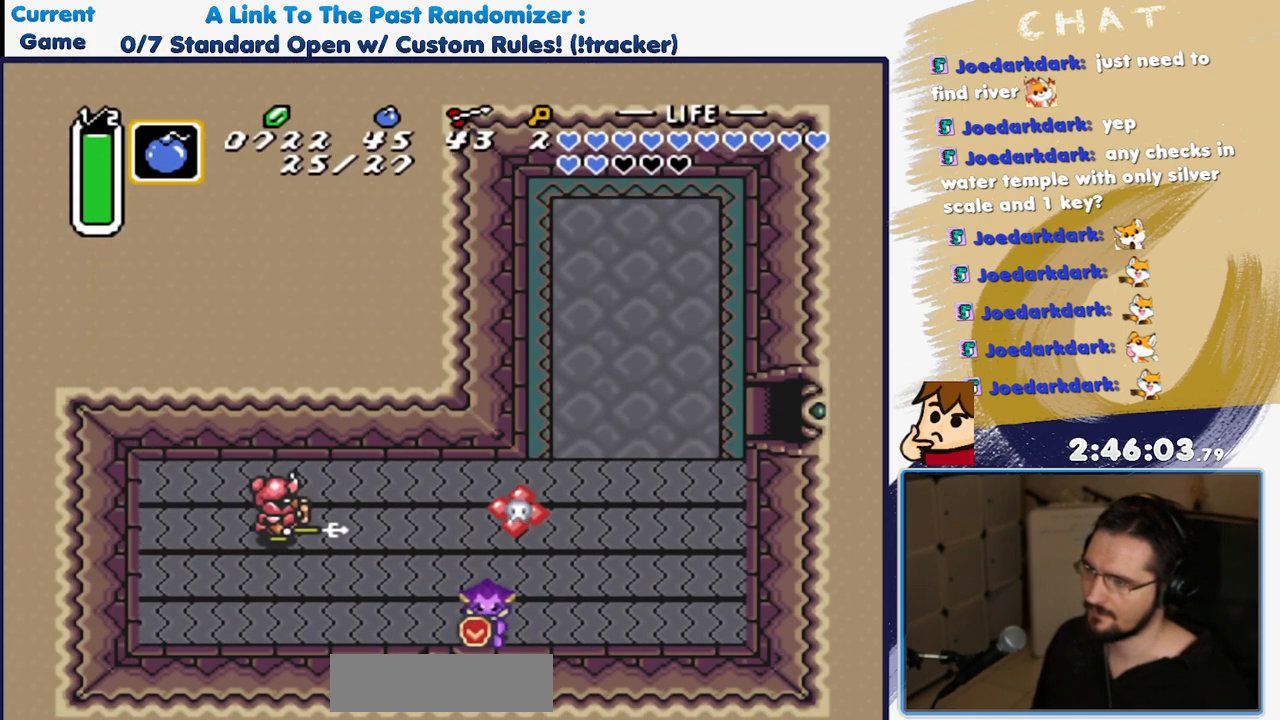
{"buttons": ["DPAD_UP", "DPAD_RIGHT"], "events": [[100, "DPAD_LEFT", "up"], [167, "Y", "down"], [217, "DPAD_RIGHT", "down"], [267, "DPAD_DOWN", "up"], [267, "Y", "up"], [417, "DPAD_UP", "down"]]}
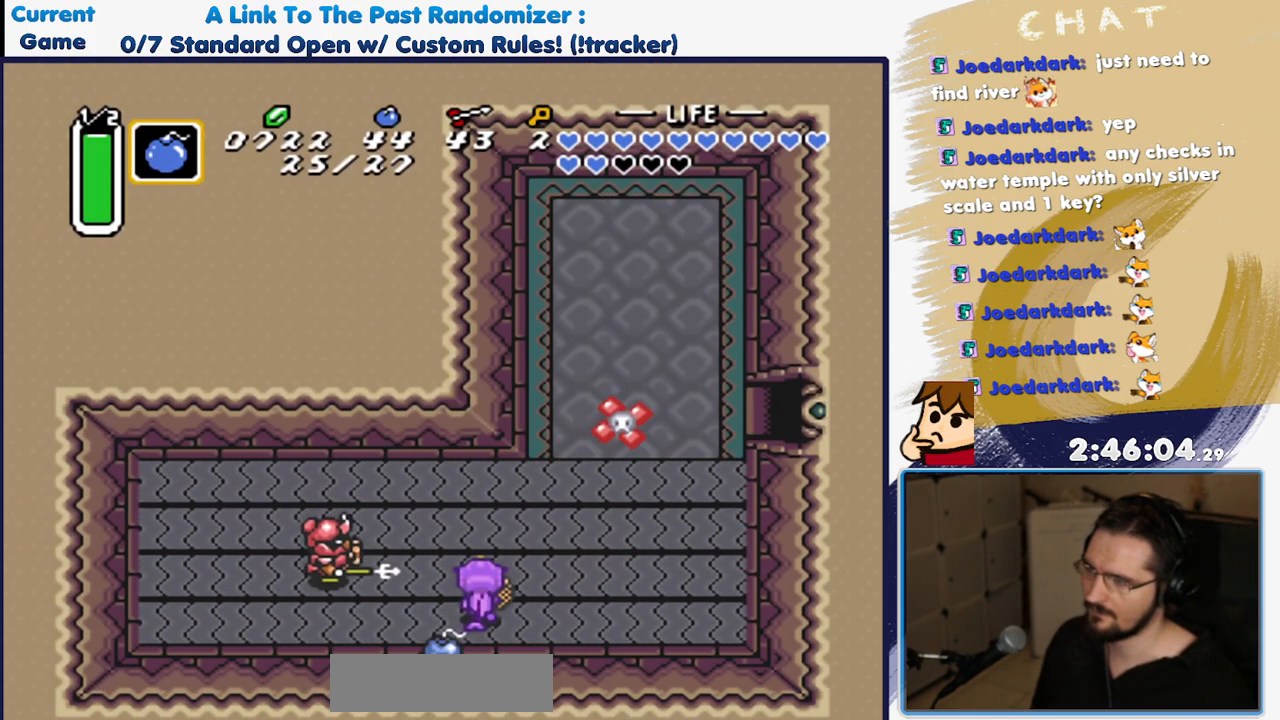
{"buttons": [], "events": [[67, "DPAD_RIGHT", "up"], [167, "DPAD_LEFT", "down"], [200, "DPAD_UP", "up"], [300, "B", "down"], [400, "DPAD_LEFT", "up"], [450, "B", "up"]]}
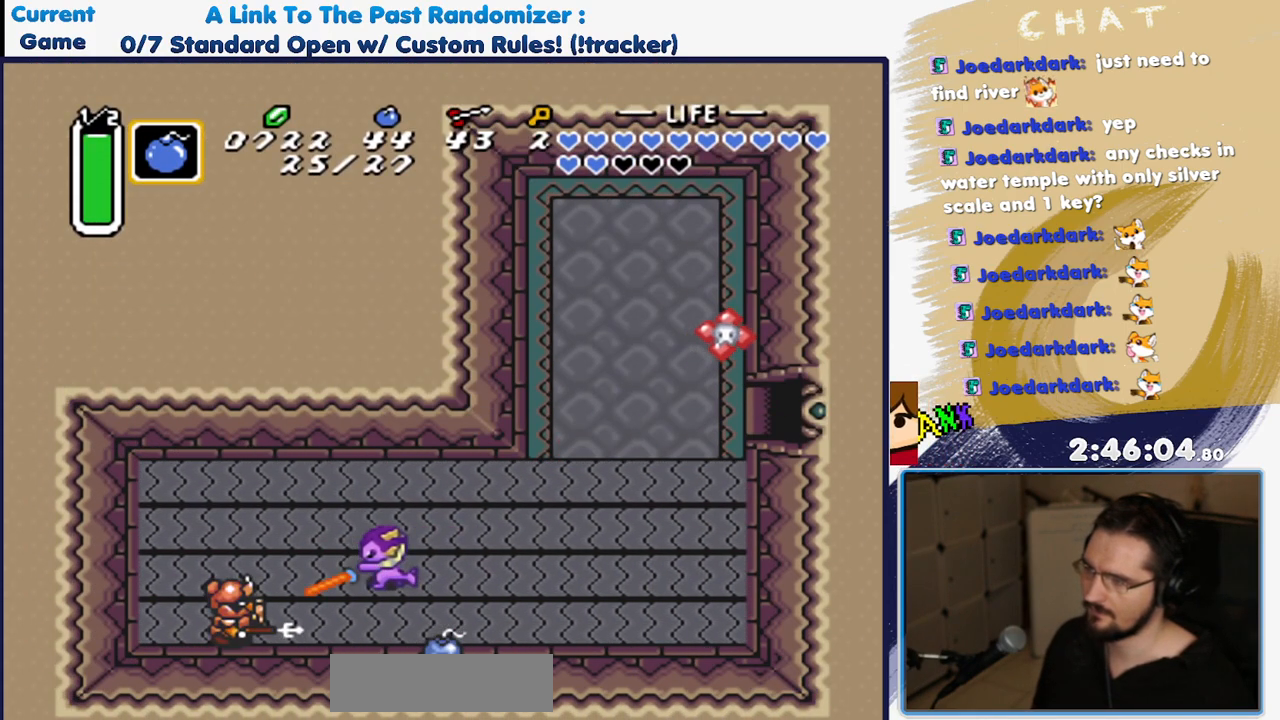
{"buttons": ["DPAD_RIGHT"], "events": [[167, "DPAD_RIGHT", "down"]]}
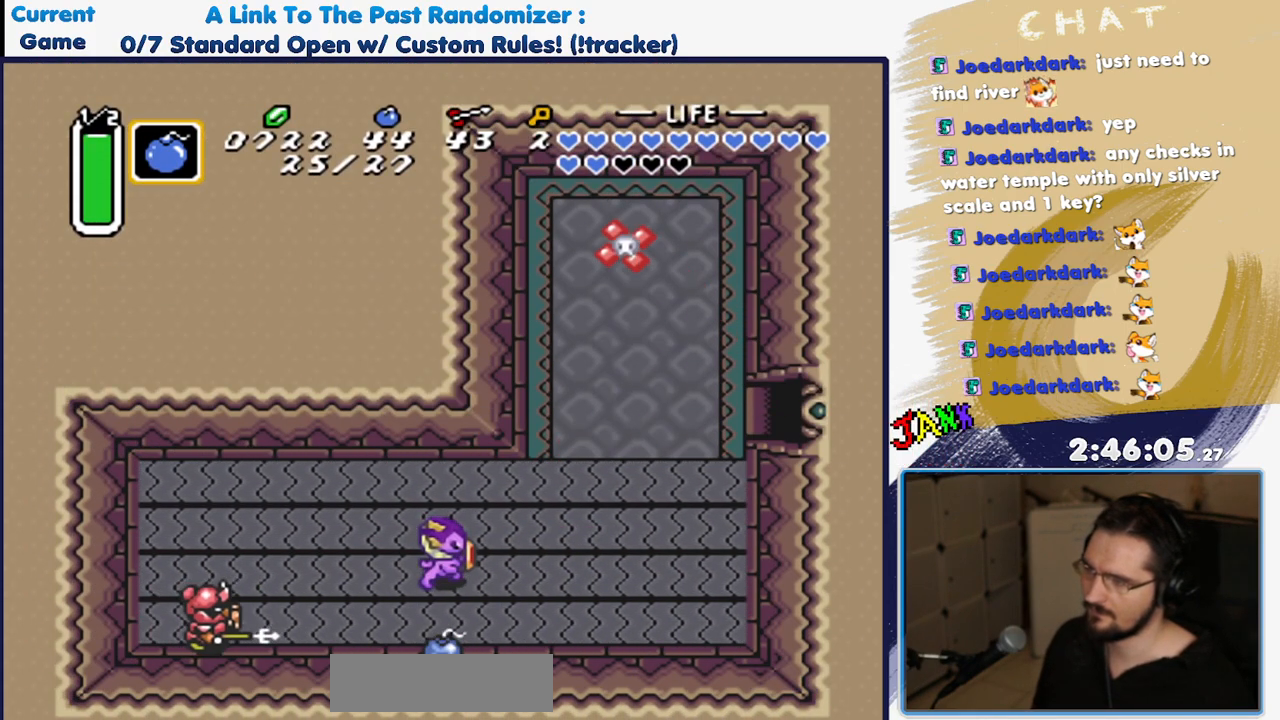
{"buttons": ["DPAD_RIGHT"], "events": [[217, "DPAD_RIGHT", "up"], [417, "DPAD_RIGHT", "down"]]}
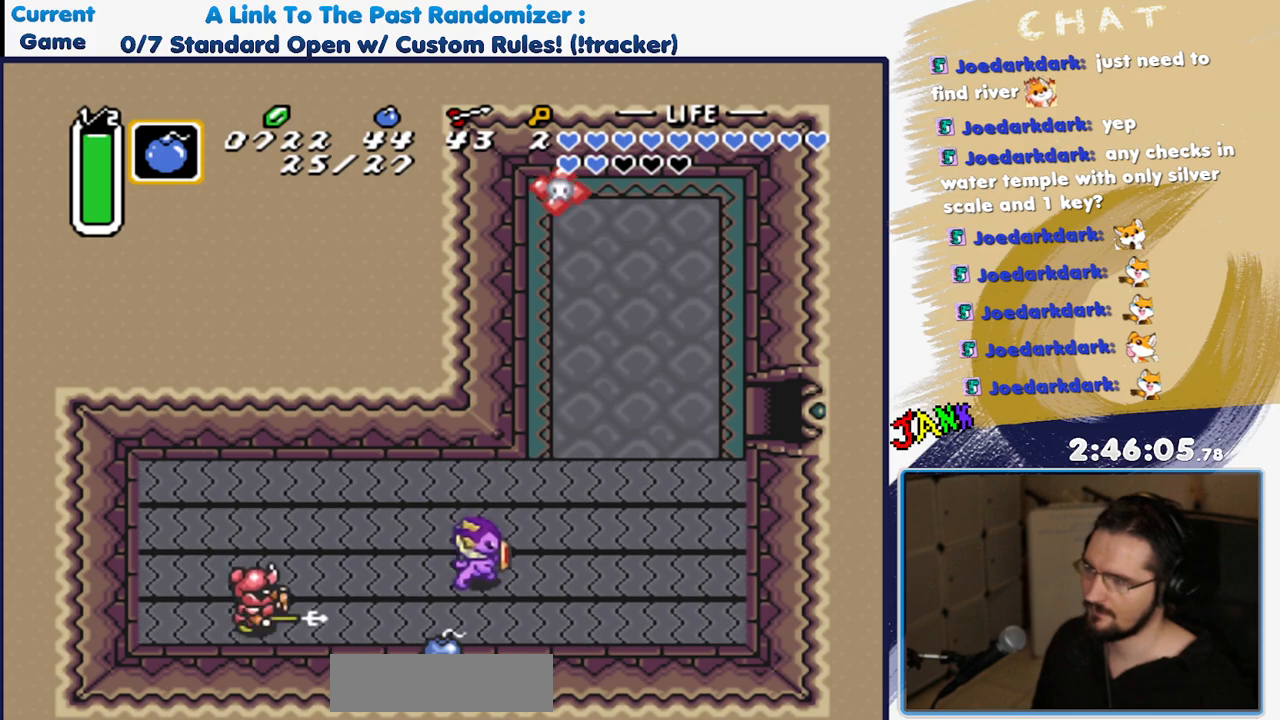
{"buttons": ["DPAD_RIGHT"], "events": [[50, "DPAD_RIGHT", "up"], [367, "DPAD_RIGHT", "down"]]}
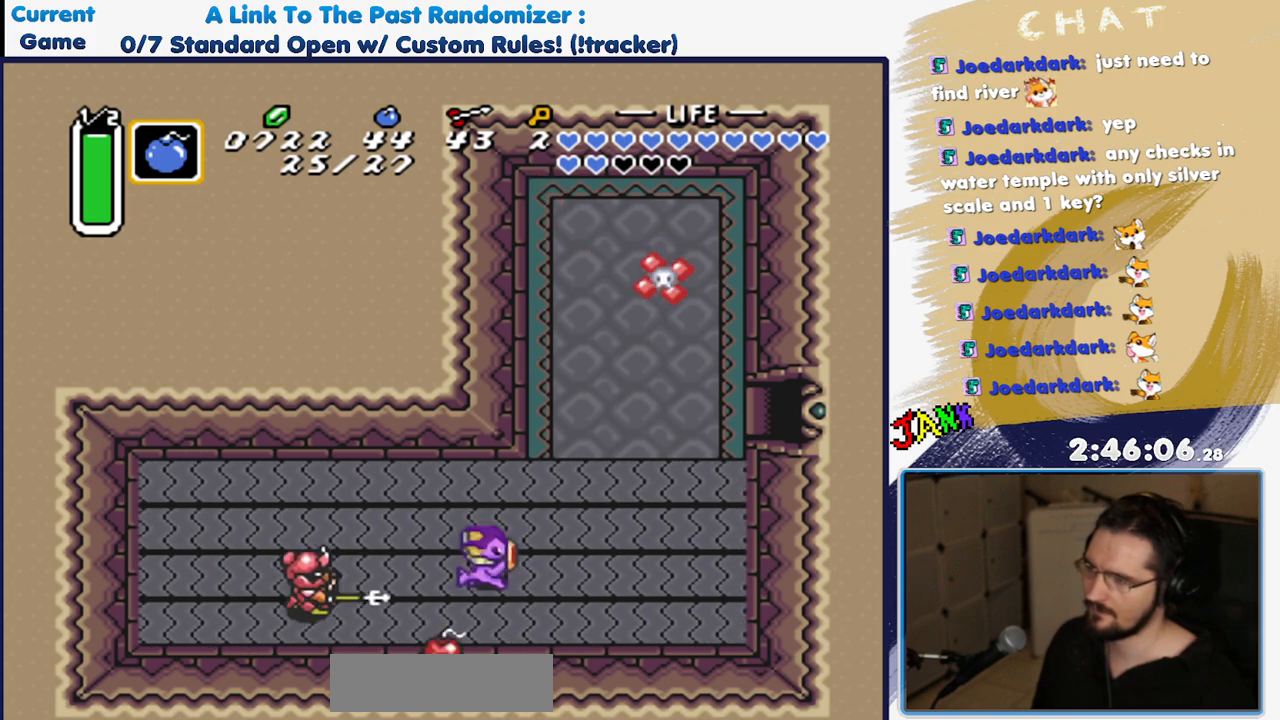
{"buttons": ["DPAD_RIGHT"], "events": [[300, "DPAD_RIGHT", "up"], [433, "DPAD_RIGHT", "down"]]}
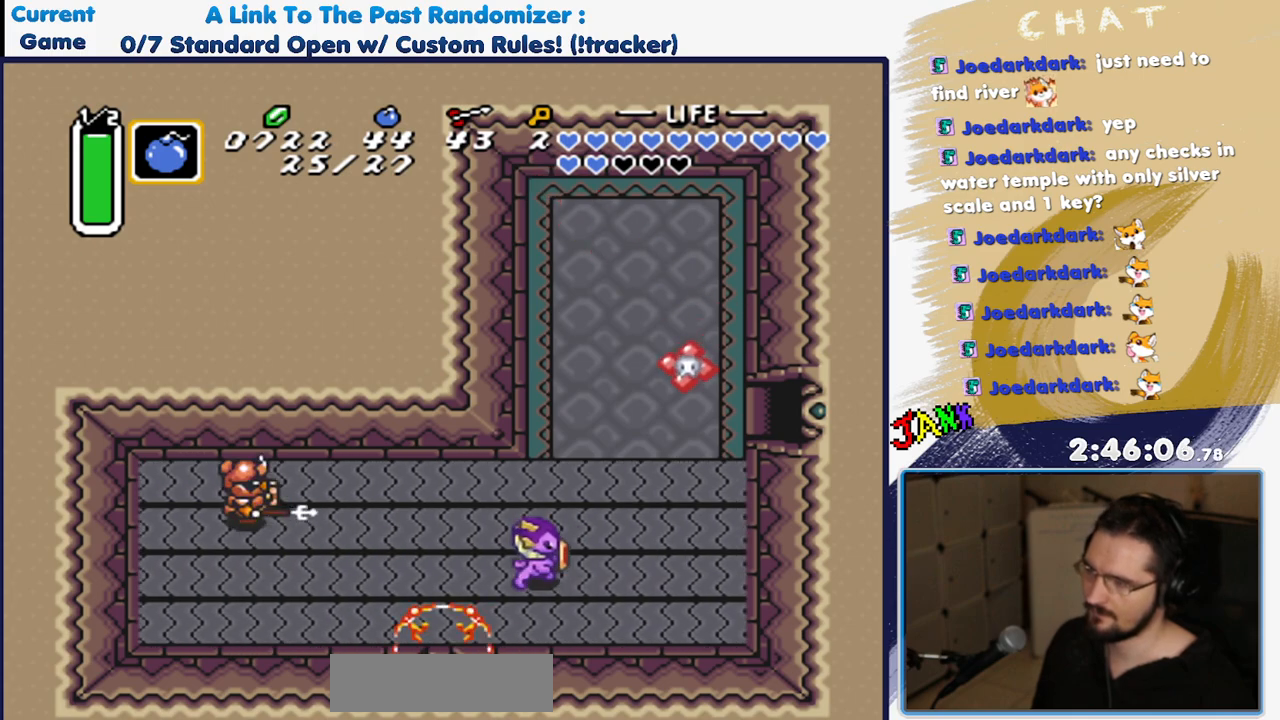
{"buttons": ["DPAD_DOWN", "DPAD_LEFT"], "events": [[133, "DPAD_RIGHT", "up"], [233, "DPAD_LEFT", "down"], [350, "DPAD_DOWN", "down"]]}
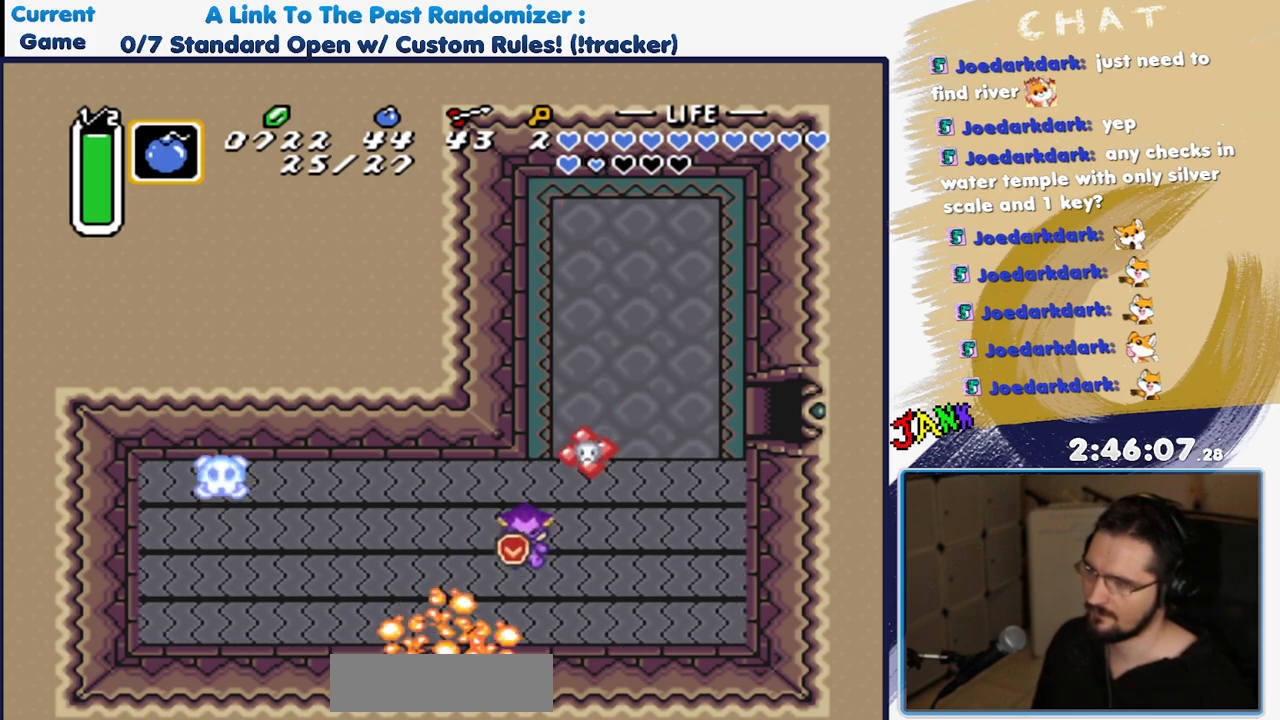
{"buttons": ["DPAD_DOWN", "DPAD_LEFT"], "events": [[67, "DPAD_LEFT", "up"], [300, "DPAD_LEFT", "down"]]}
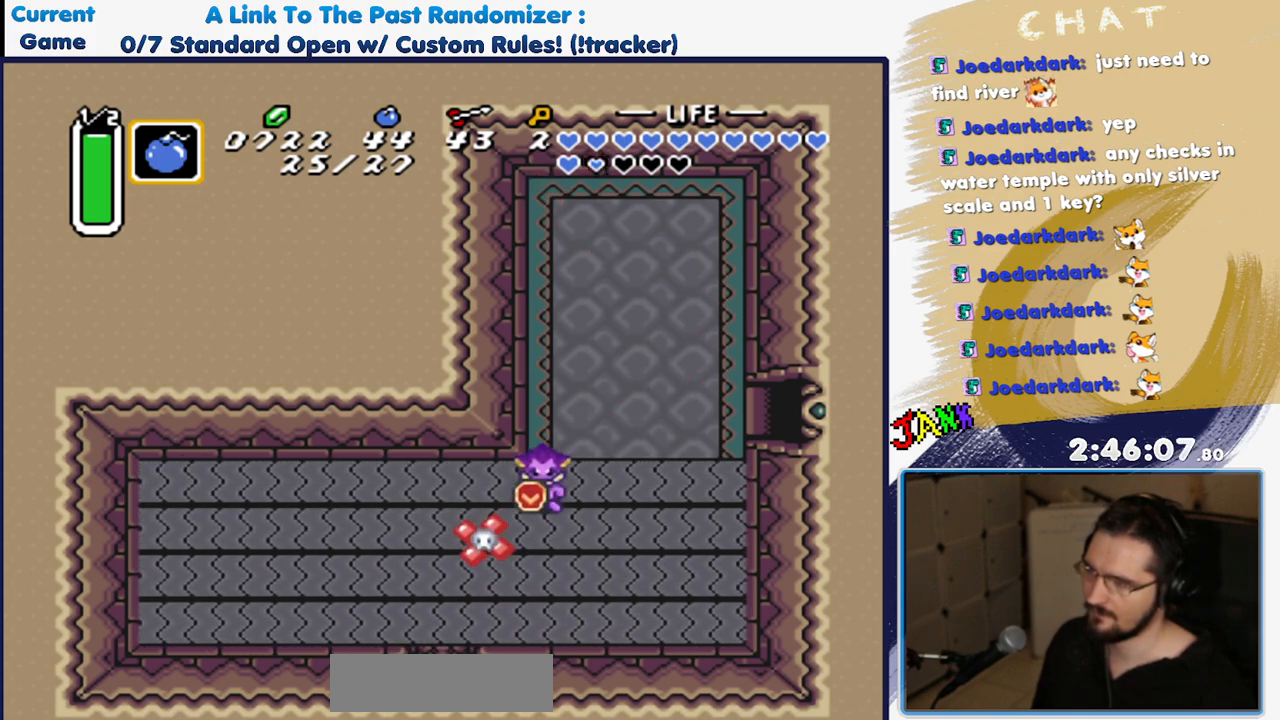
{"buttons": ["DPAD_DOWN"], "events": [[200, "DPAD_LEFT", "up"]]}
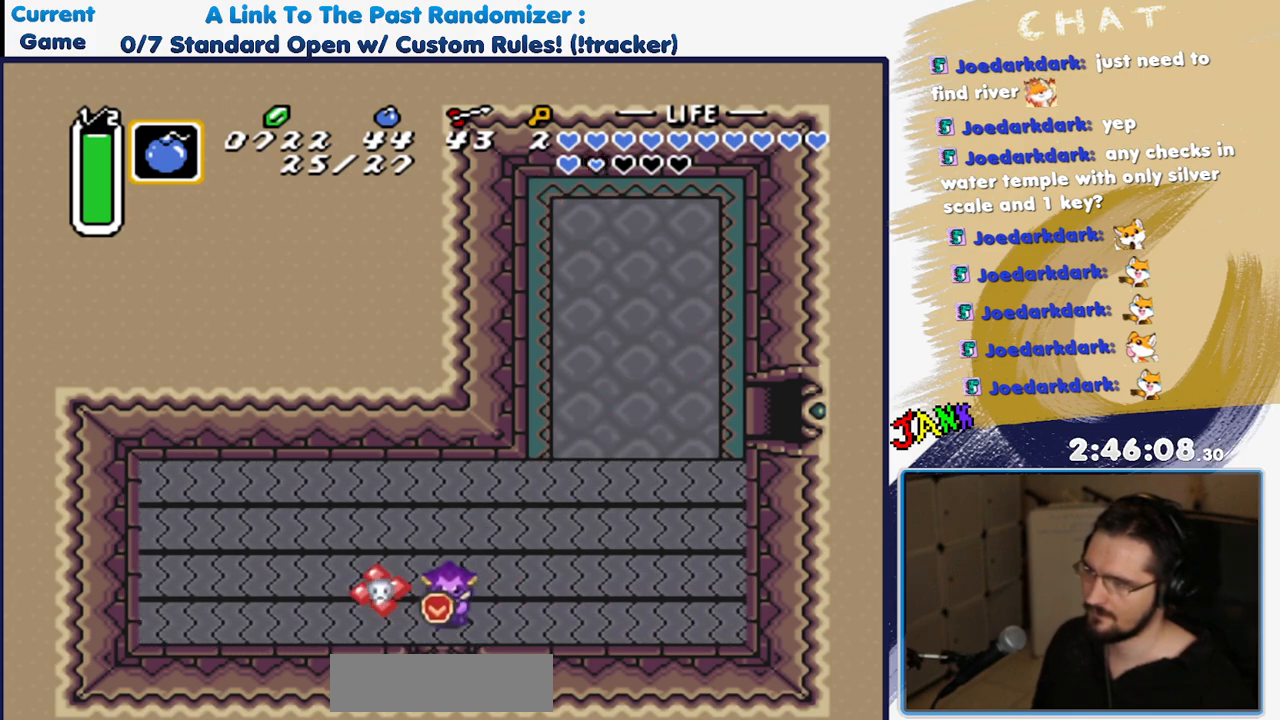
{"buttons": ["DPAD_DOWN"], "events": []}
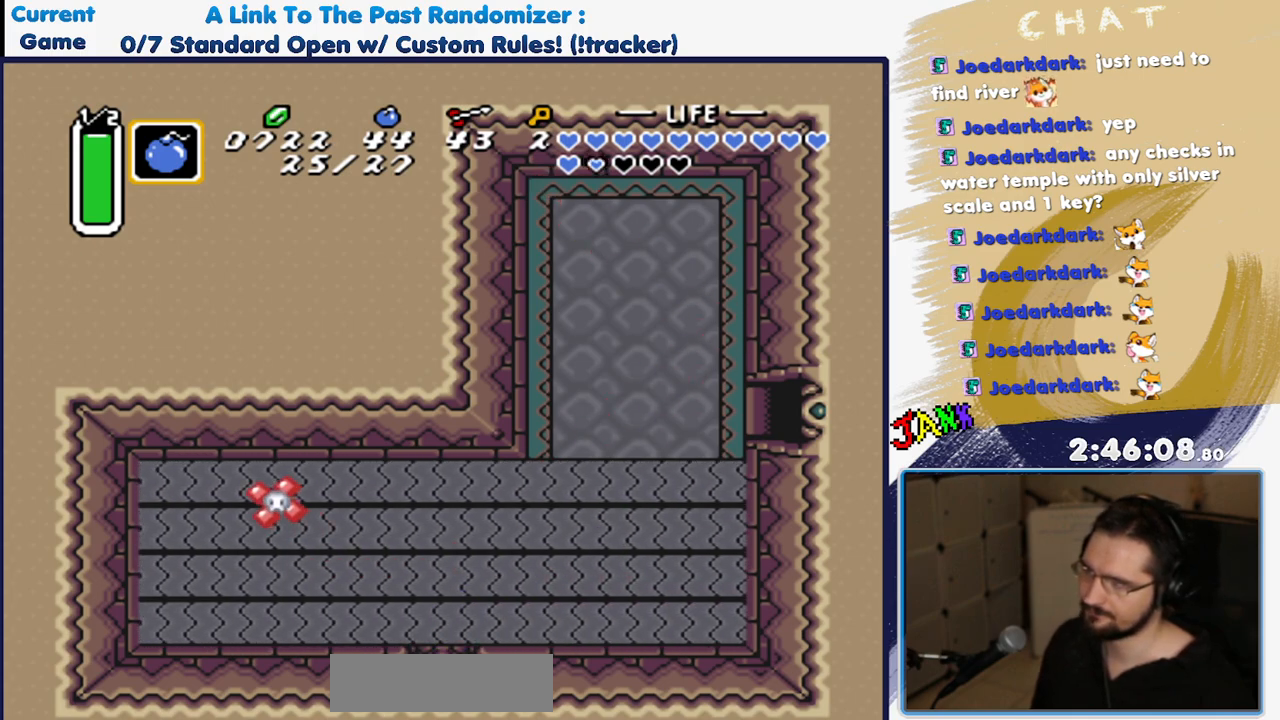
{"buttons": ["DPAD_DOWN"]}
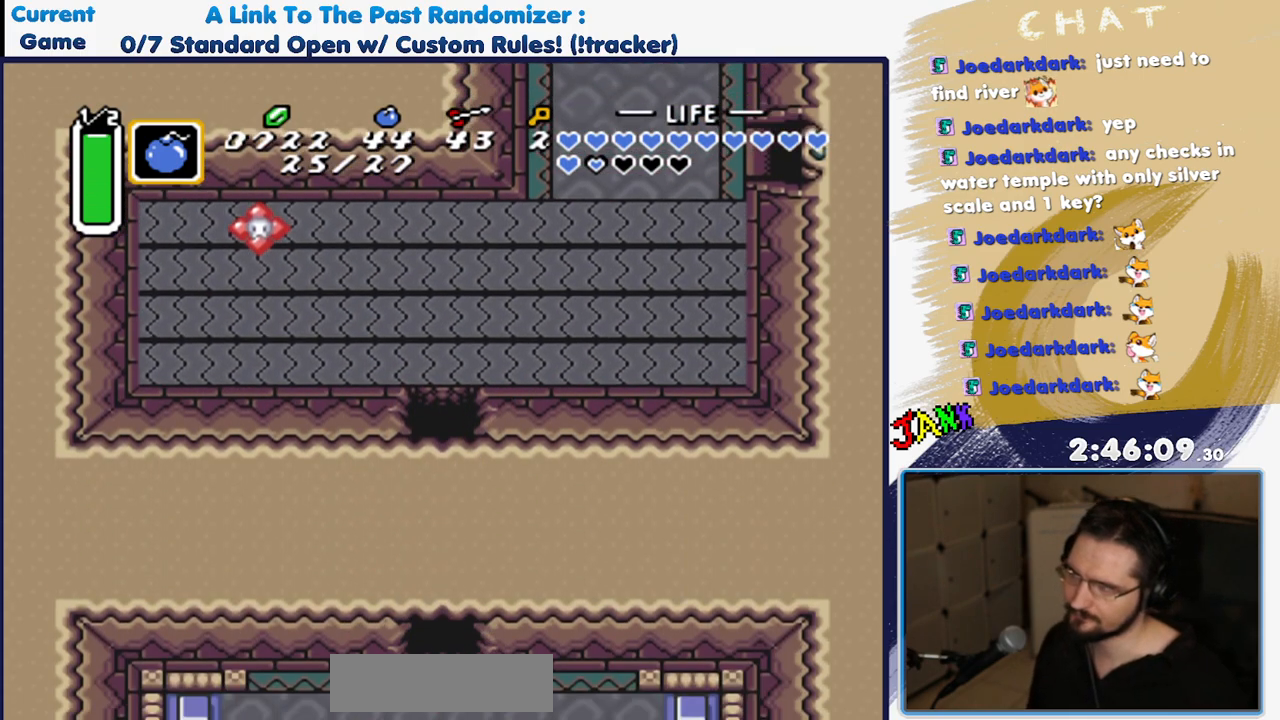
{"buttons": []}
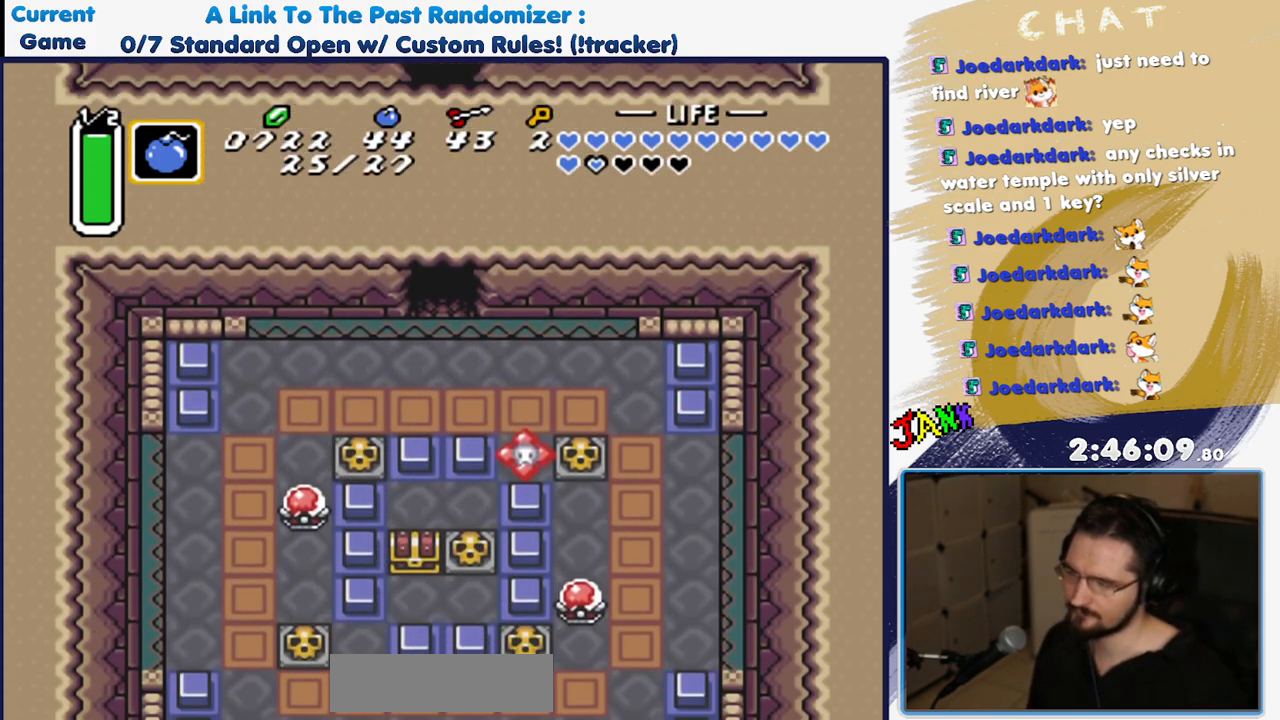
{"buttons": ["DPAD_DOWN", "DPAD_LEFT"], "events": [[17, "DPAD_DOWN", "down"], [417, "DPAD_LEFT", "down"]]}